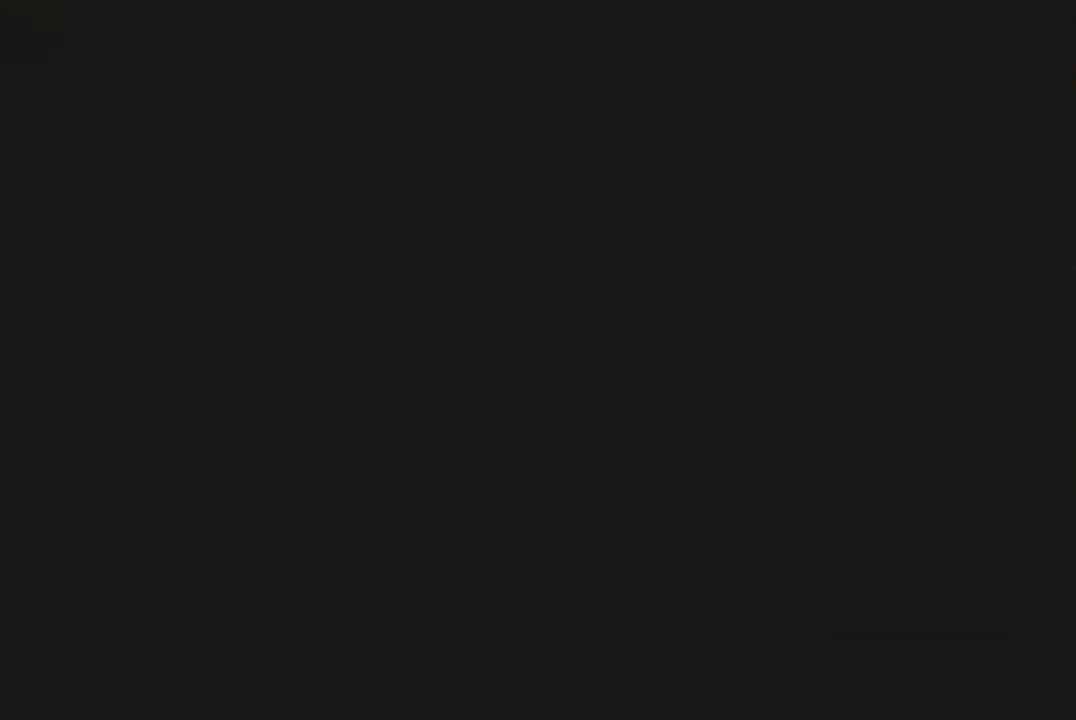
Gameplay with a controller (Nintendo layout); each line is a JSON object with the inputs held at the frame after it. "events" lists button and stick changes between this image and that frame as [ms after this image, input, new state], when the widget could be followed in between. Not read: L3 R3.
{"buttons": ["A"], "left_stick": "center", "events": []}
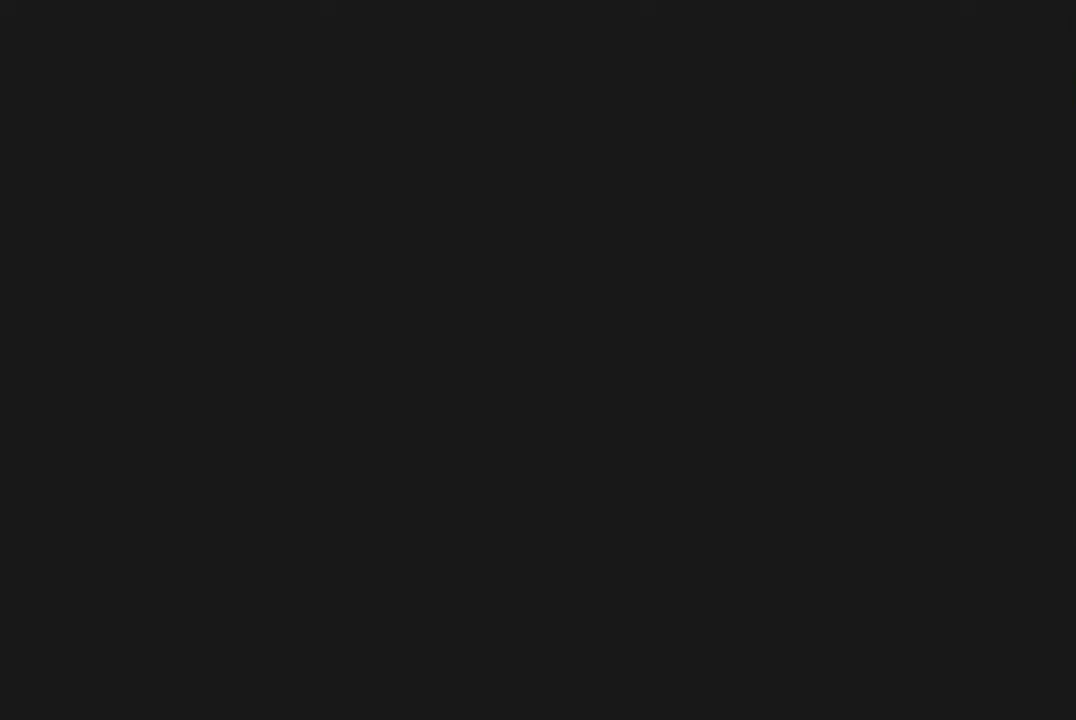
{"buttons": ["A"], "left_stick": "center", "events": []}
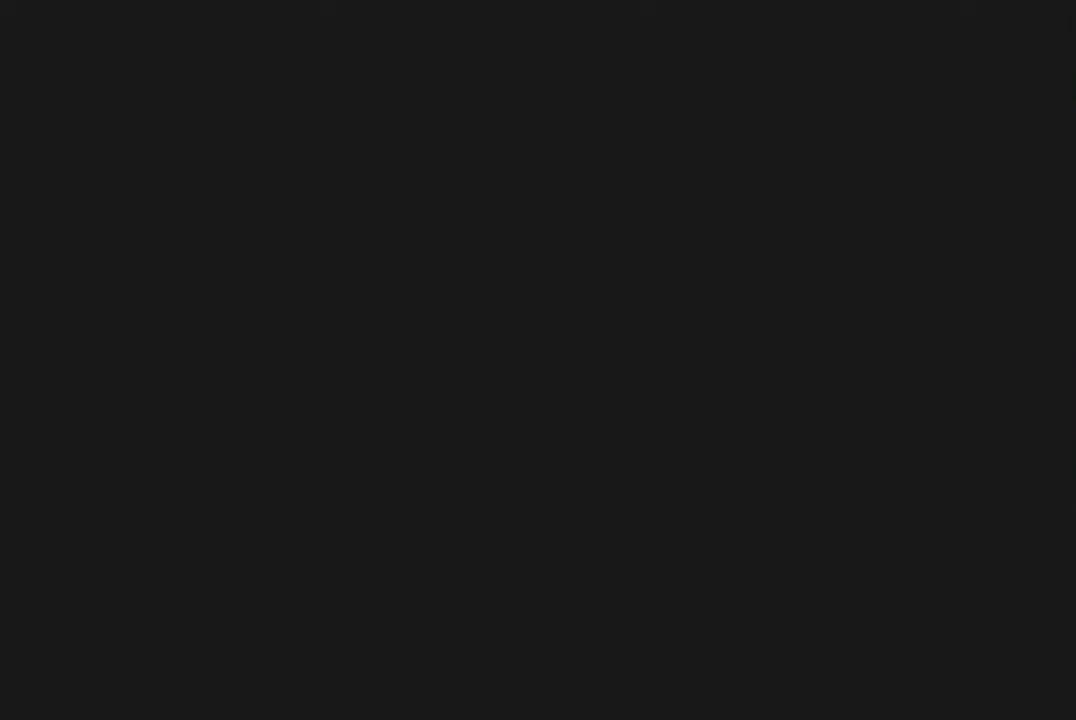
{"buttons": ["A"], "left_stick": "center", "events": []}
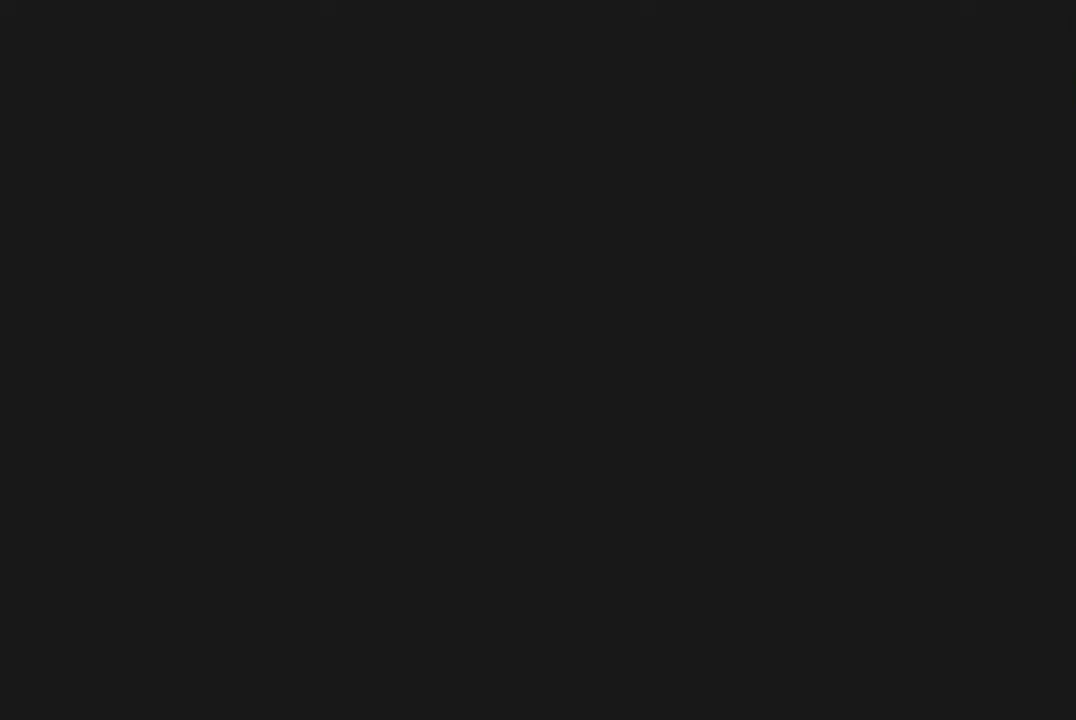
{"buttons": [], "left_stick": "center", "events": [[117, "A", "up"], [117, "C_DOWN", "down"], [200, "C_DOWN", "up"], [267, "C_DOWN", "down"], [450, "C_DOWN", "up"]]}
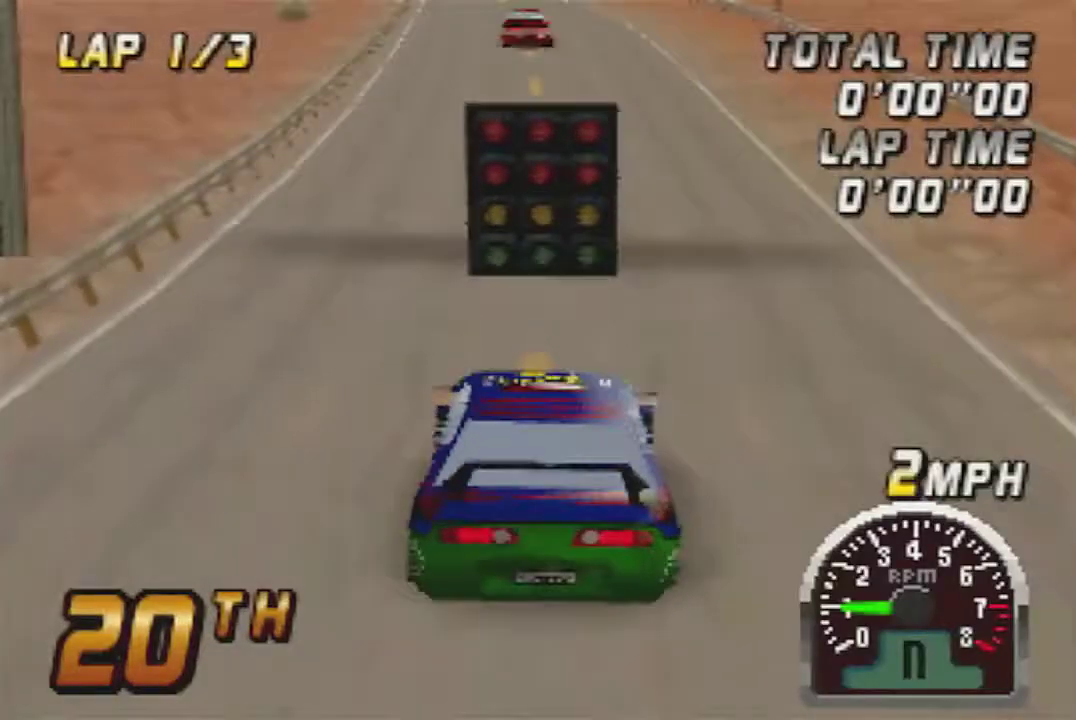
{"buttons": [], "left_stick": "center", "events": []}
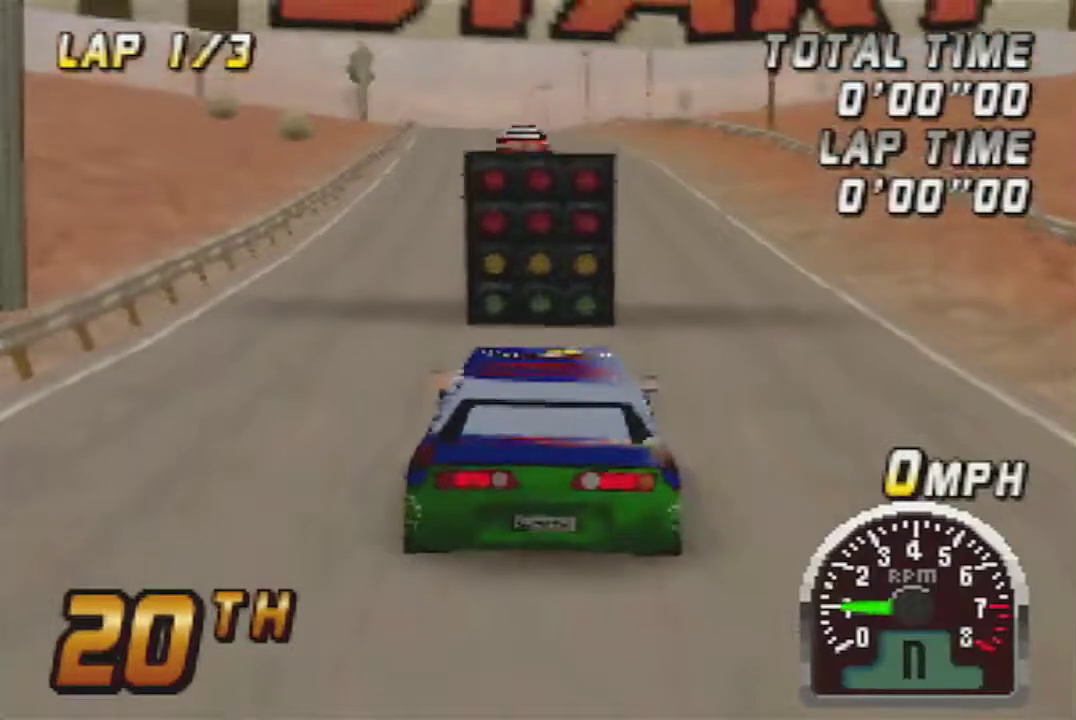
{"buttons": [], "left_stick": "center", "events": []}
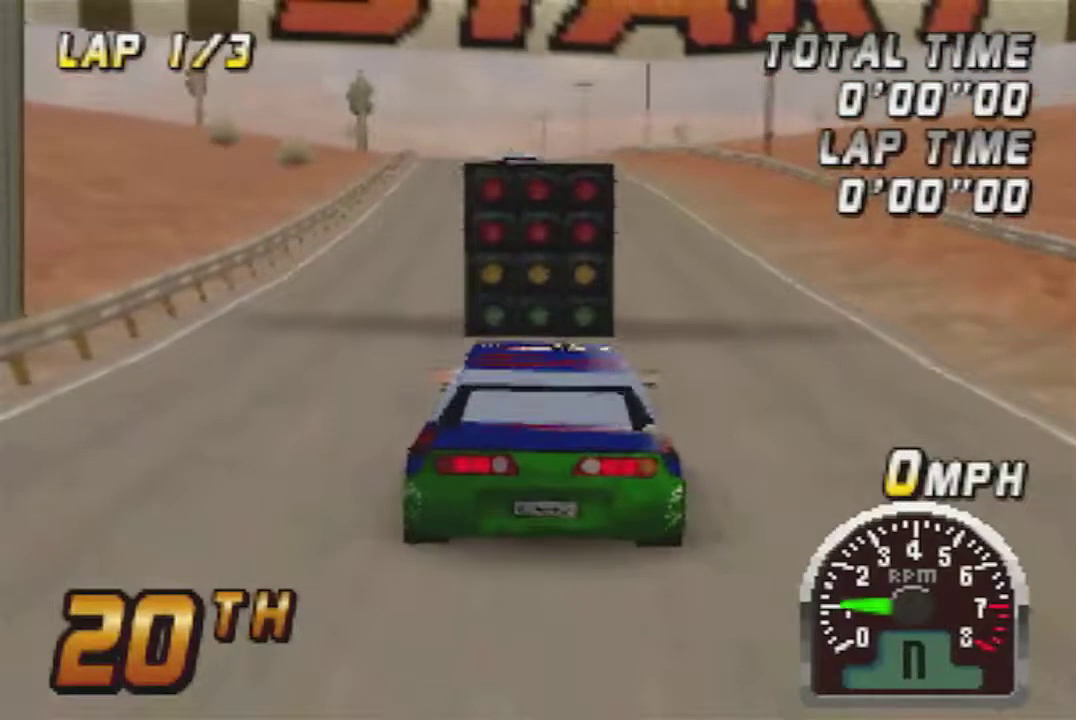
{"buttons": [], "left_stick": "center", "events": []}
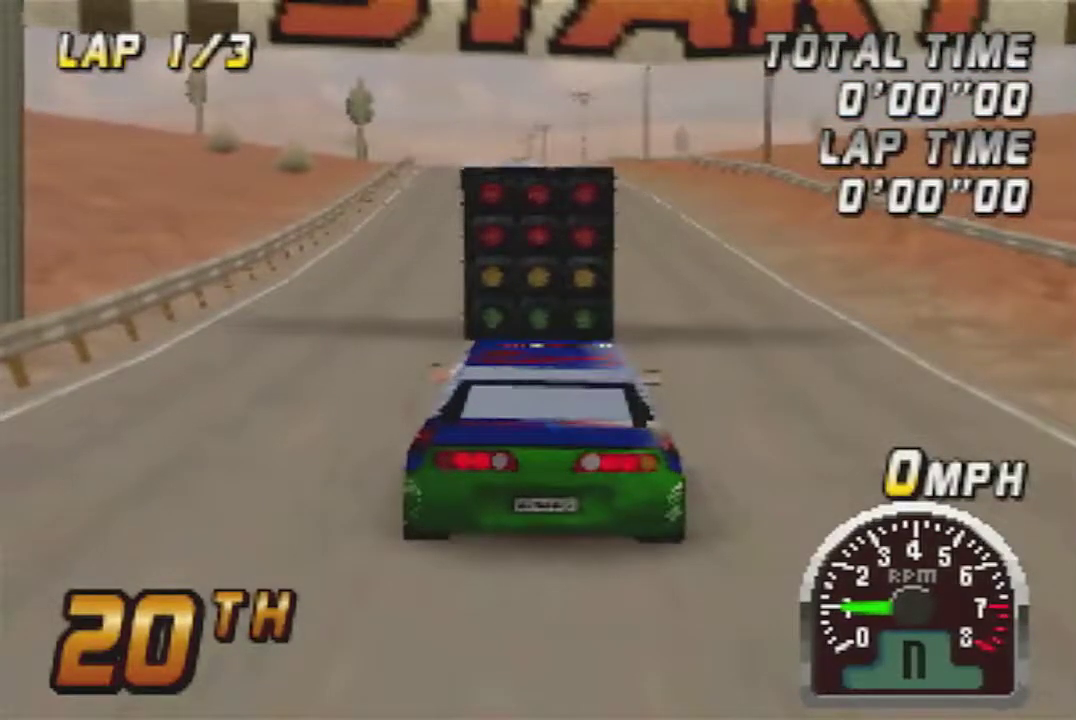
{"buttons": [], "left_stick": "center", "events": []}
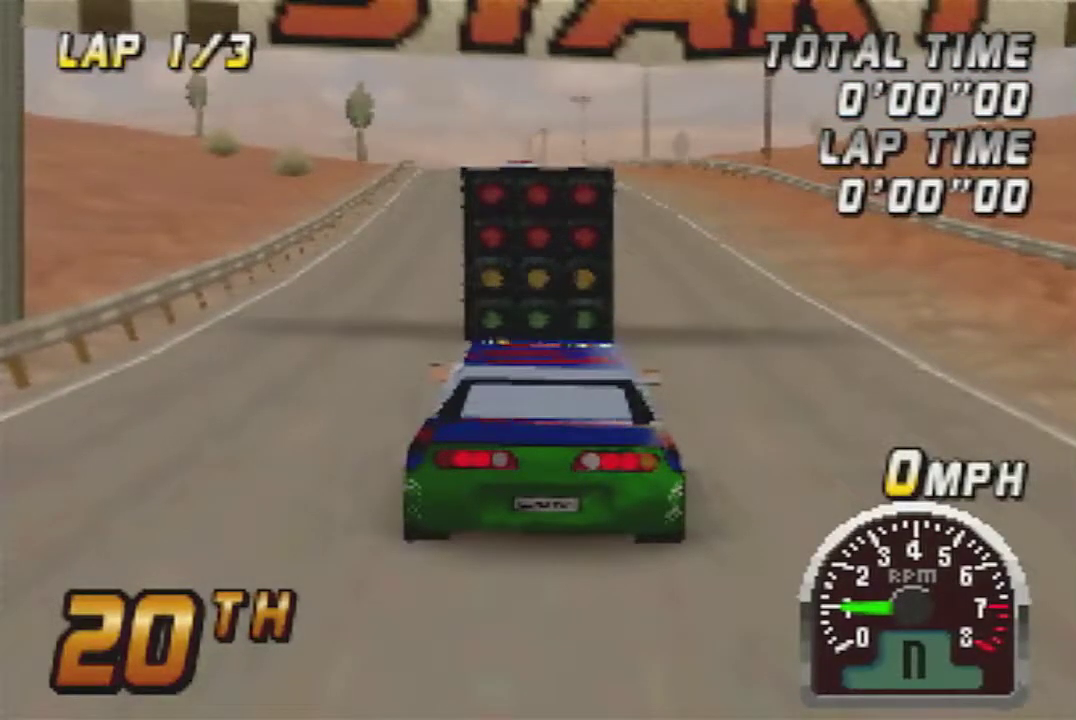
{"buttons": [], "left_stick": "center", "events": []}
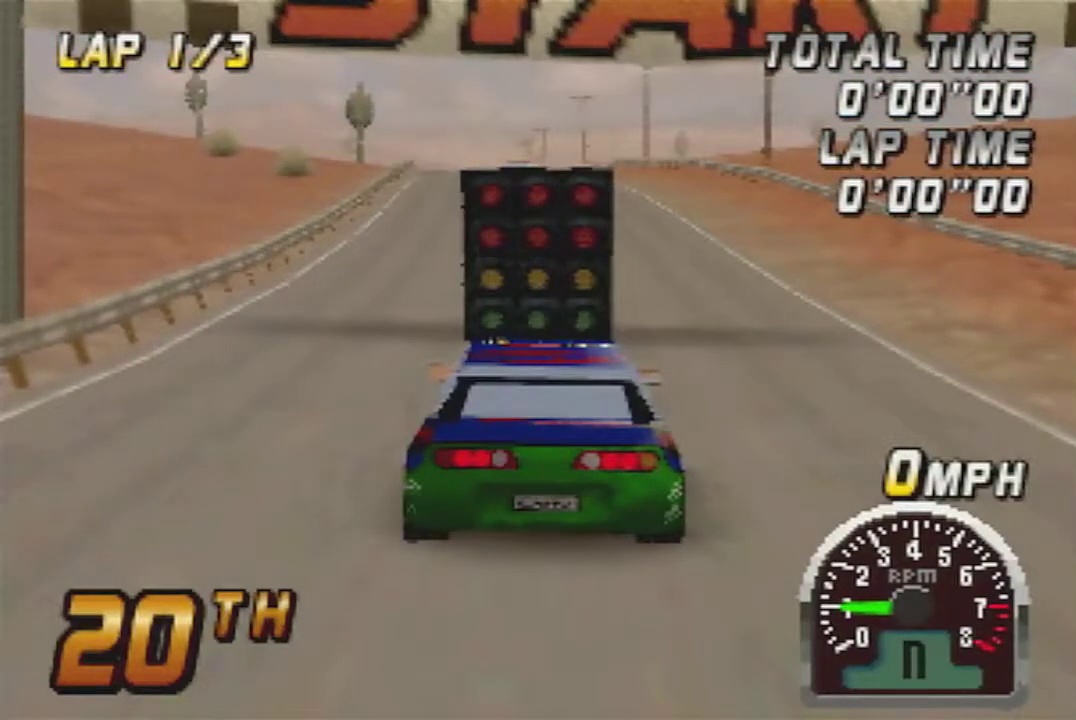
{"buttons": [], "left_stick": "center", "events": []}
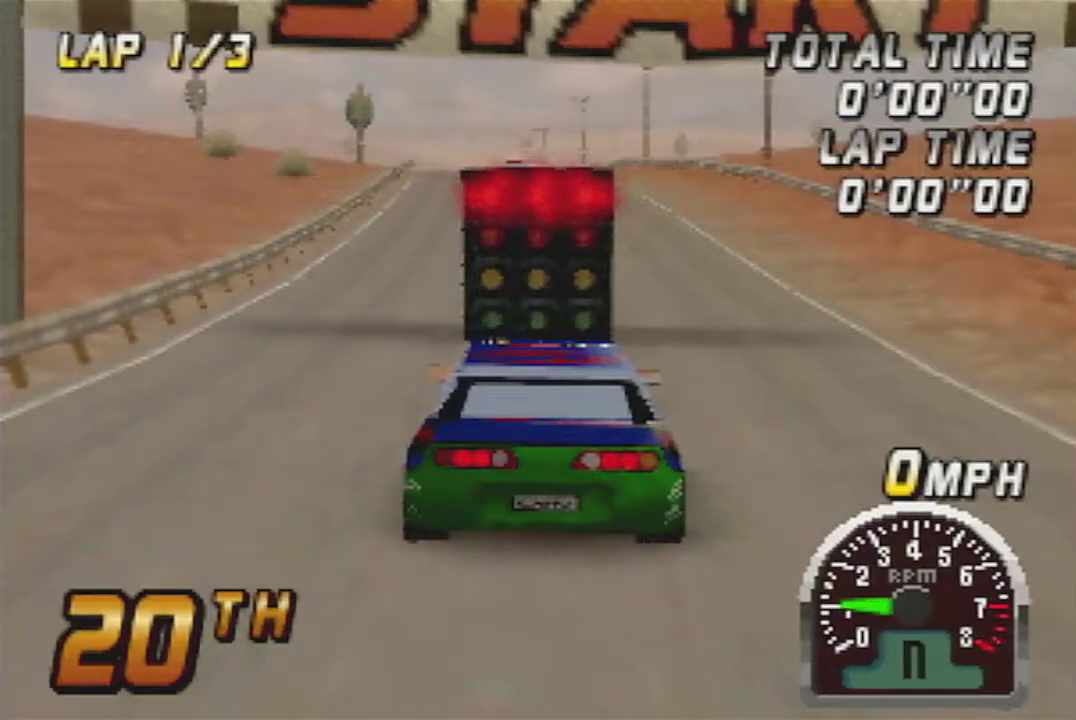
{"buttons": [], "left_stick": "center", "events": []}
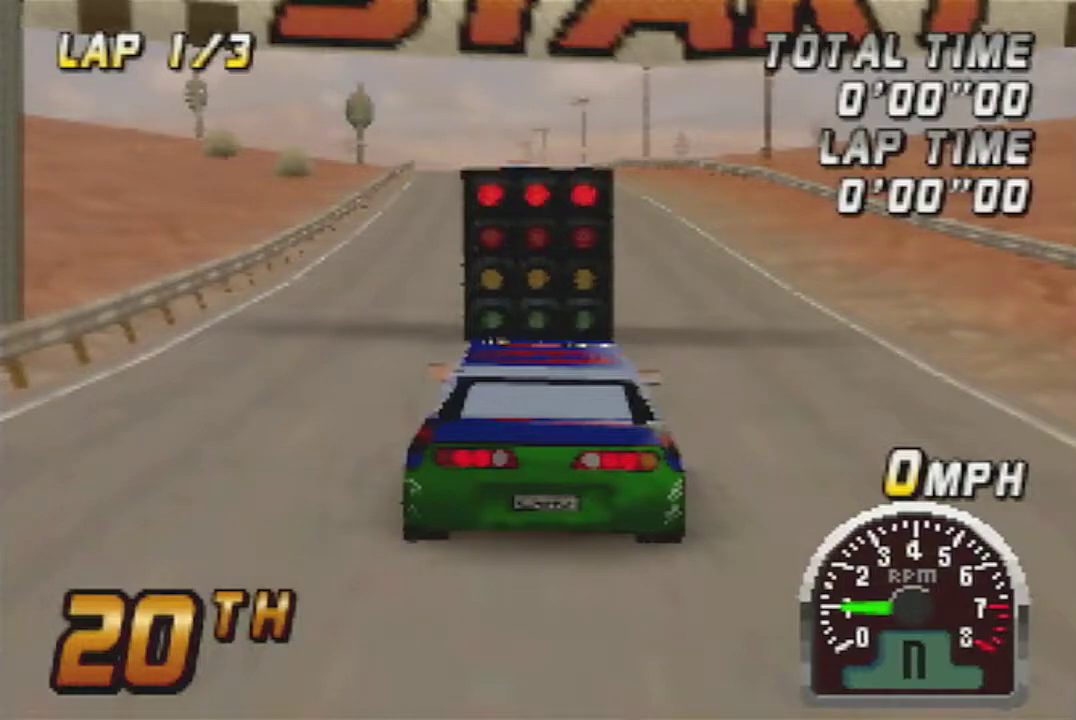
{"buttons": [], "left_stick": "center", "events": []}
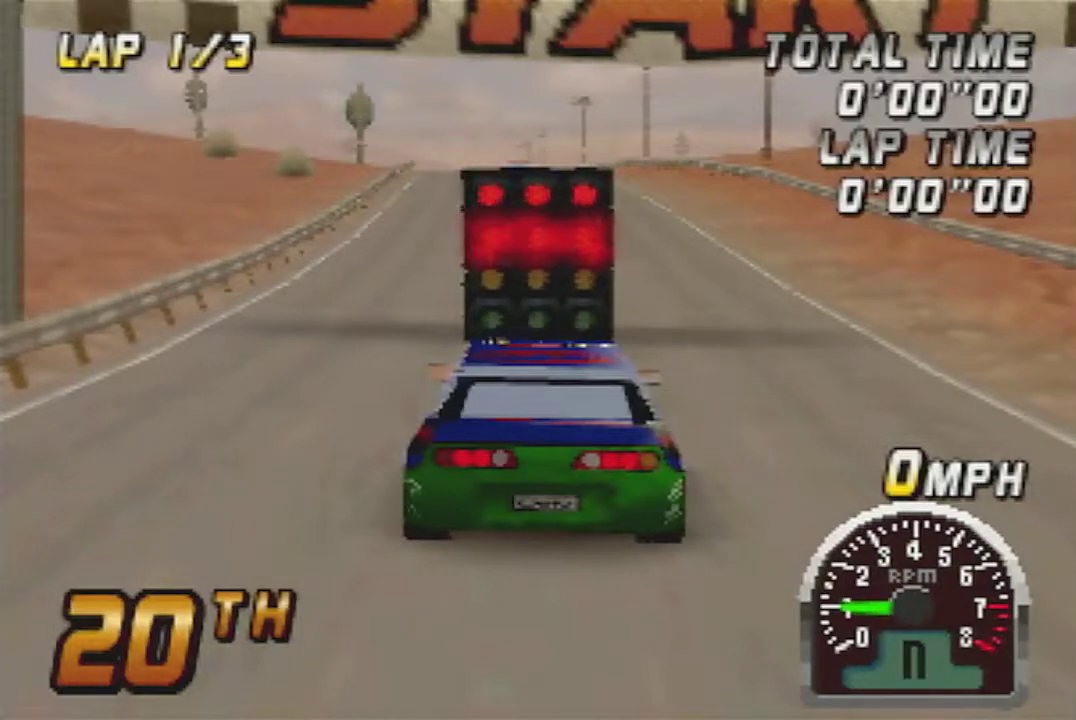
{"buttons": [], "left_stick": "center", "events": []}
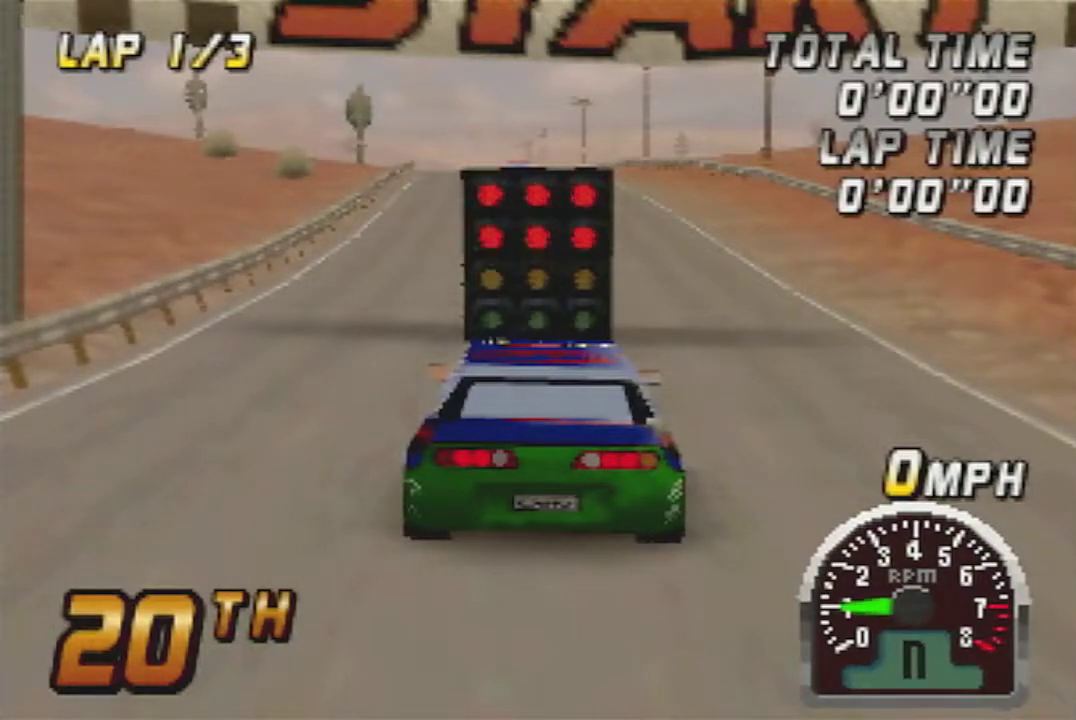
{"buttons": [], "left_stick": "center", "events": [[400, "A", "down"], [500, "A", "up"]]}
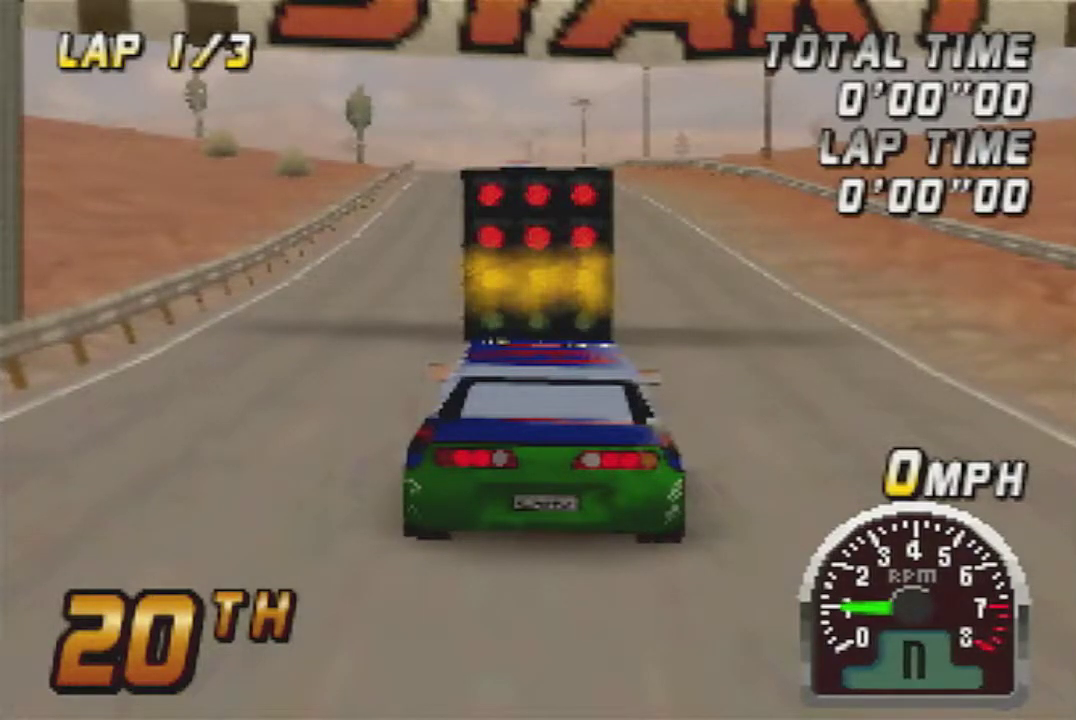
{"buttons": ["A"], "left_stick": "center", "events": [[150, "A", "down"], [250, "A", "up"], [367, "A", "down"]]}